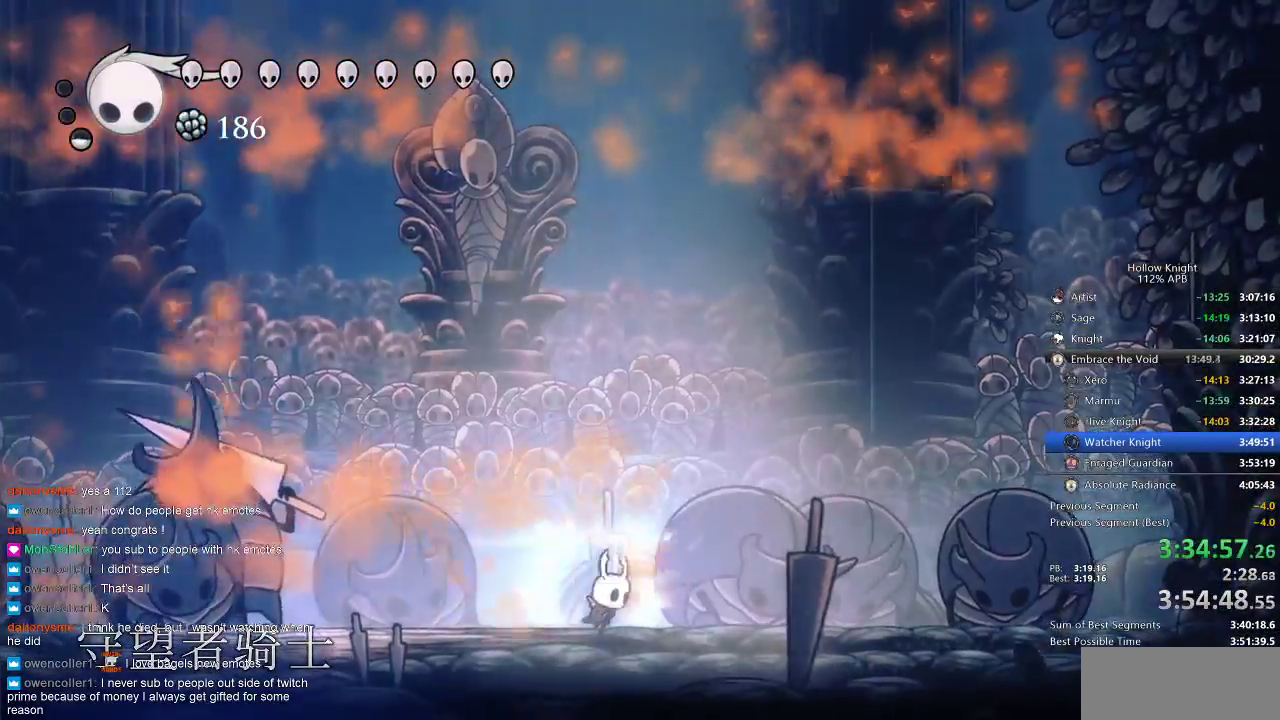
Gameplay with keyboard; each line is a JSON object with the keys held at the frame after it. "events" lists presses ("down") and releases ("up") of "cdash", "dash", "dnail", "down", "heal", "inv", "jump", "left", "nail", "right", "spell" and "up" between this image and that frame as [ms after this image, input, new state], when the widget could be followed in between. No other keys are recorded. Mouse input is not recorded. Key names are as the overlay labels them; some are game actions (e.g. jump) rather than physical keys.
{"keys": ["nail", "right"], "events": [[33, "right", "down"], [67, "dash", "down"], [150, "dash", "up"]]}
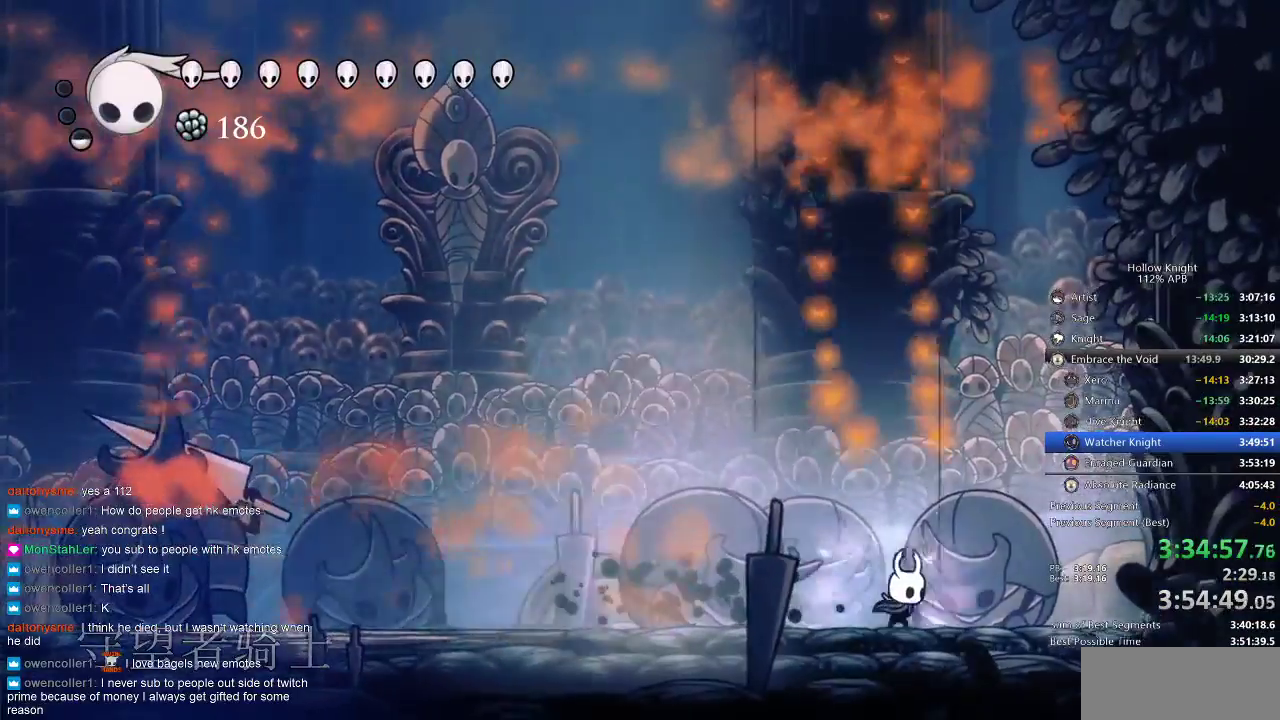
{"keys": ["nail", "right"], "events": []}
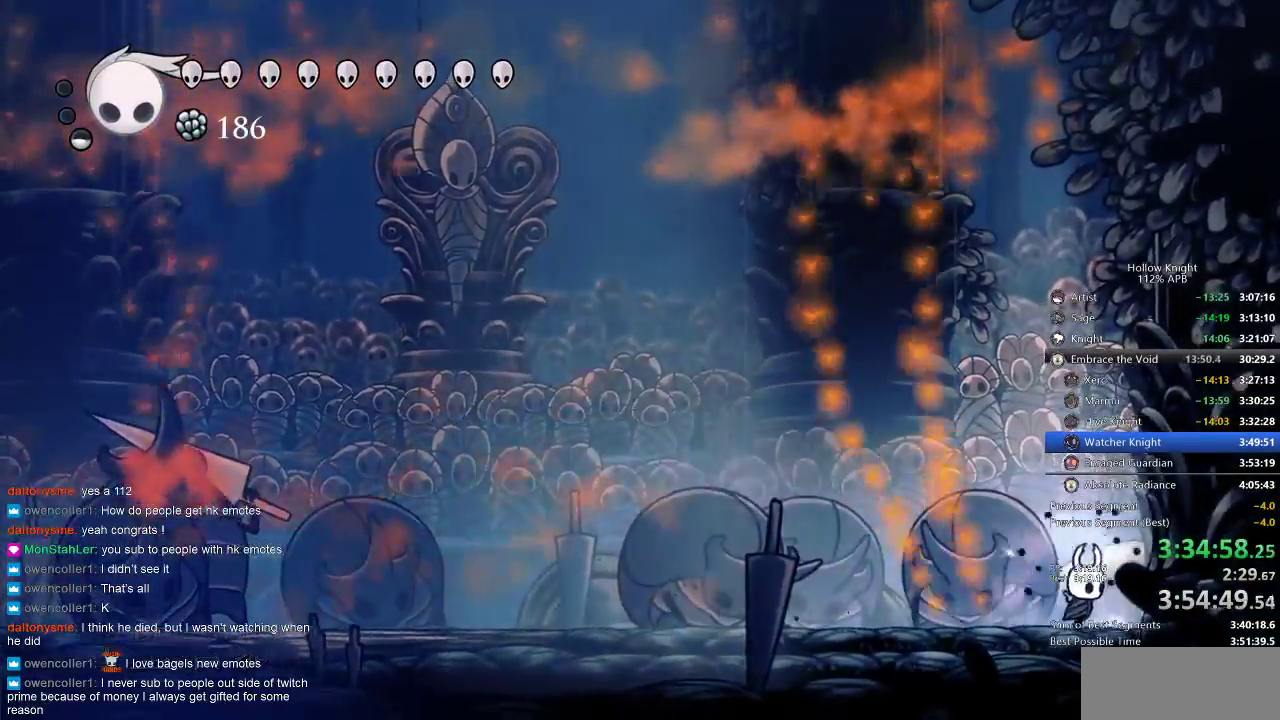
{"keys": ["nail"], "events": [[200, "left", "down"], [200, "right", "up"], [350, "left", "up"]]}
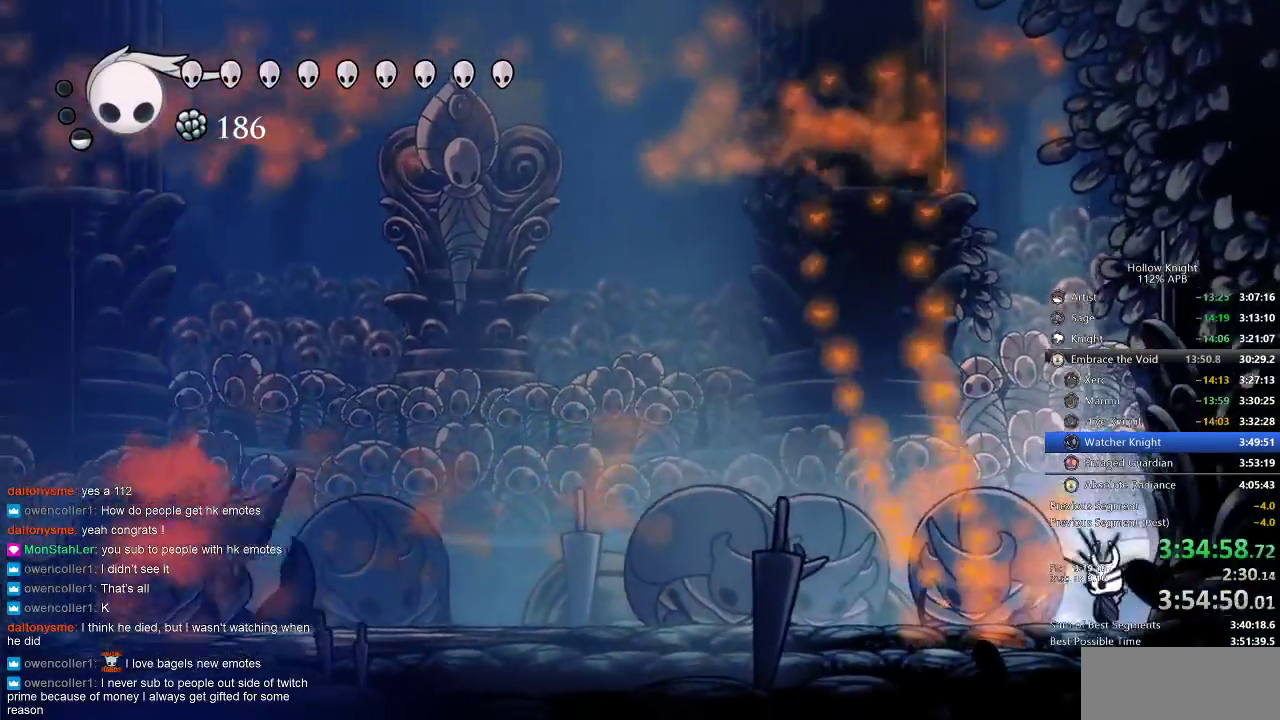
{"keys": ["nail"], "events": [[183, "left", "down"], [250, "left", "up"]]}
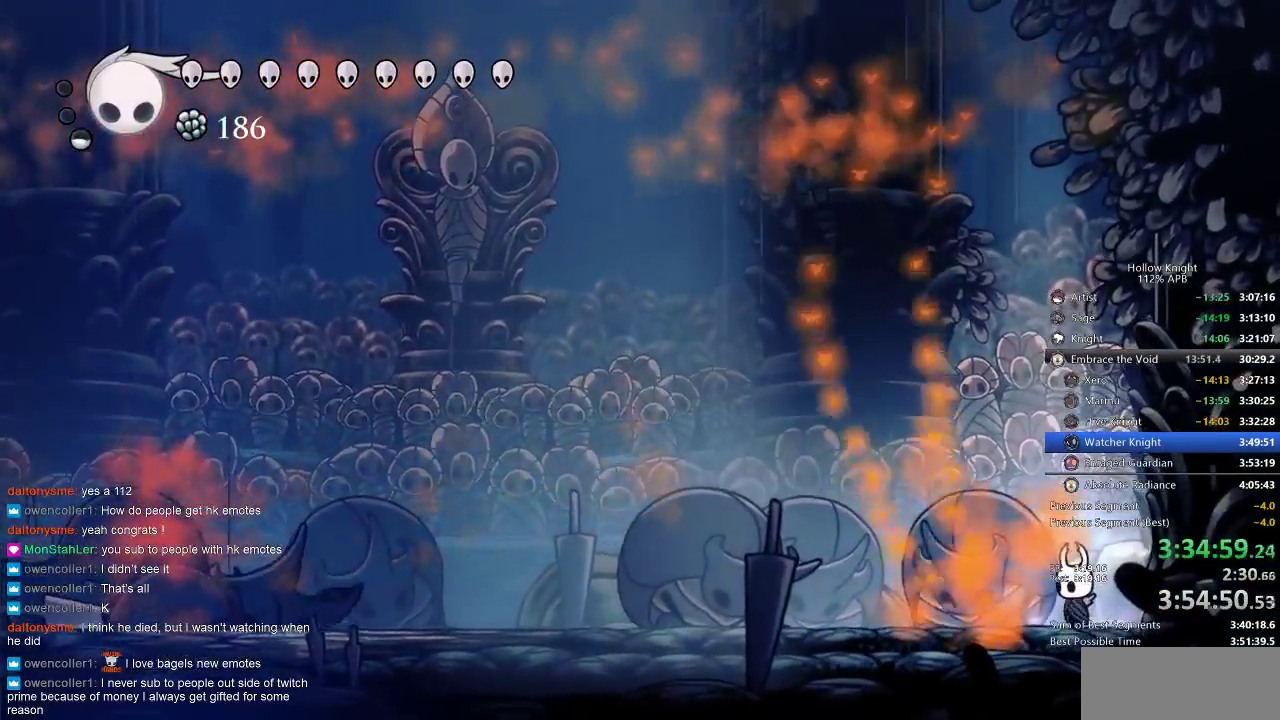
{"keys": ["nail"], "events": [[183, "right", "down"], [283, "right", "up"], [317, "left", "down"], [417, "left", "up"]]}
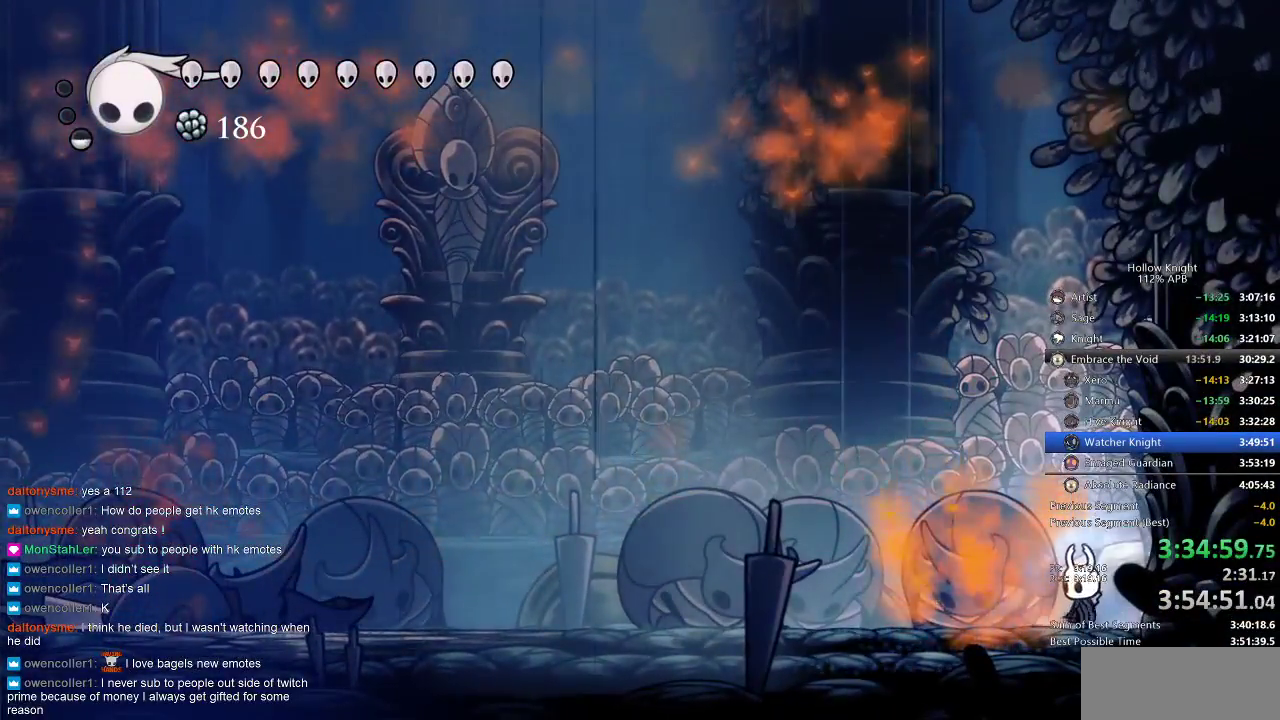
{"keys": ["nail"], "events": []}
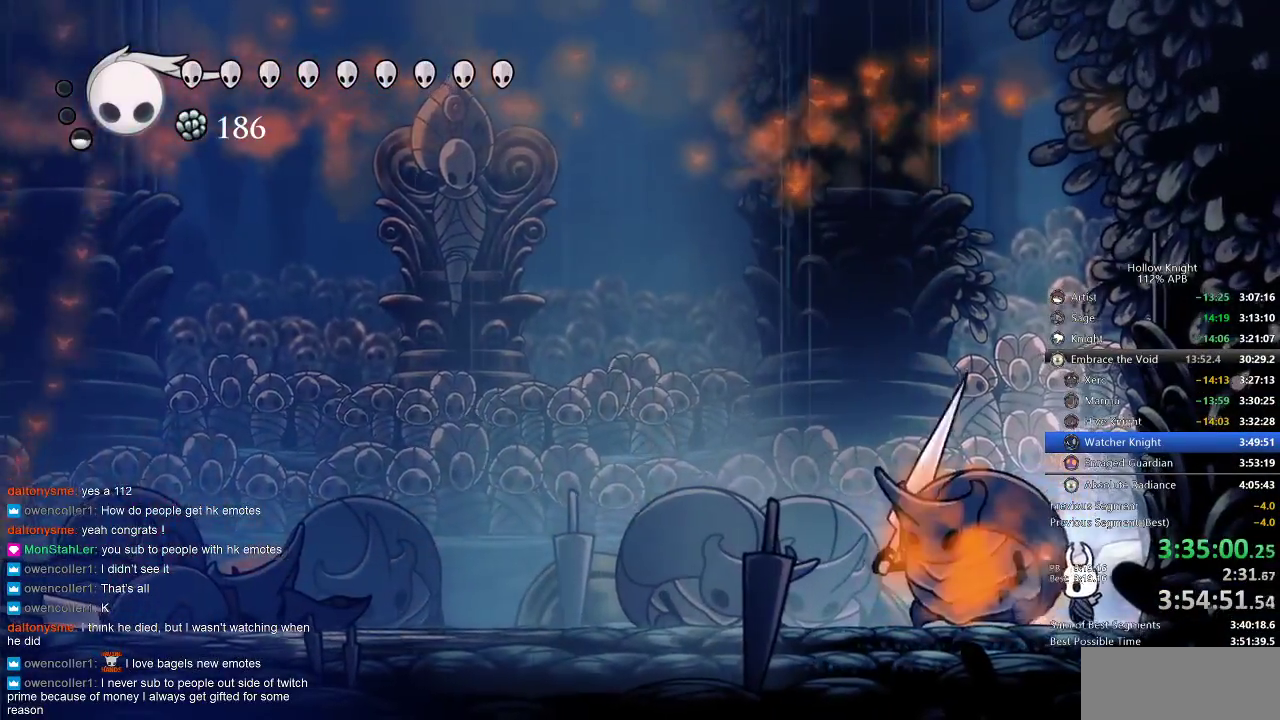
{"keys": ["nail"], "events": []}
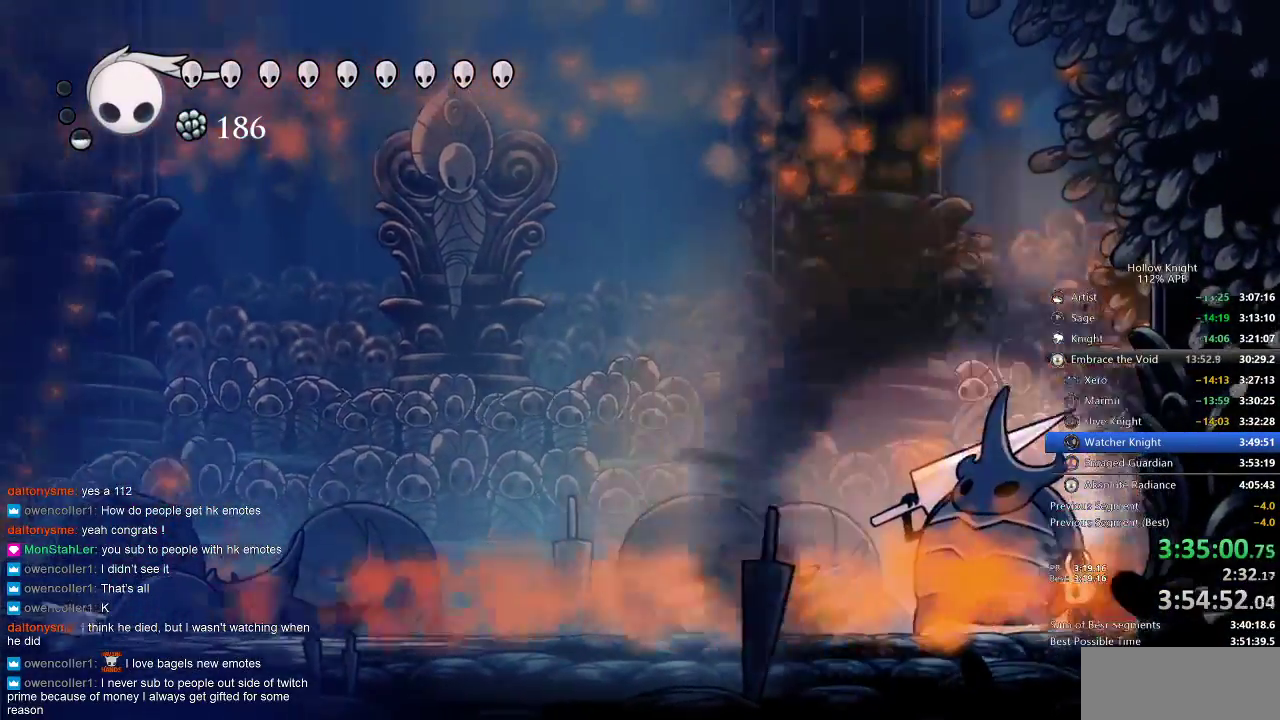
{"keys": ["nail"], "events": []}
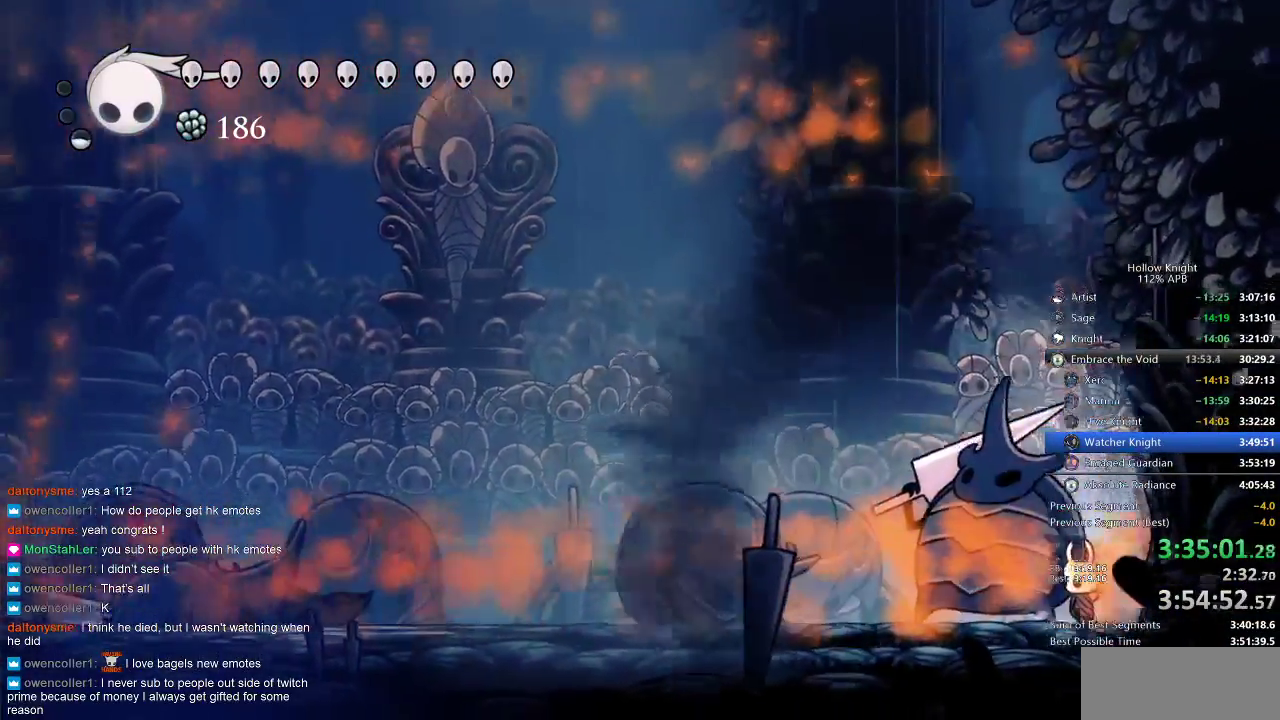
{"keys": [], "events": [[367, "nail", "up"]]}
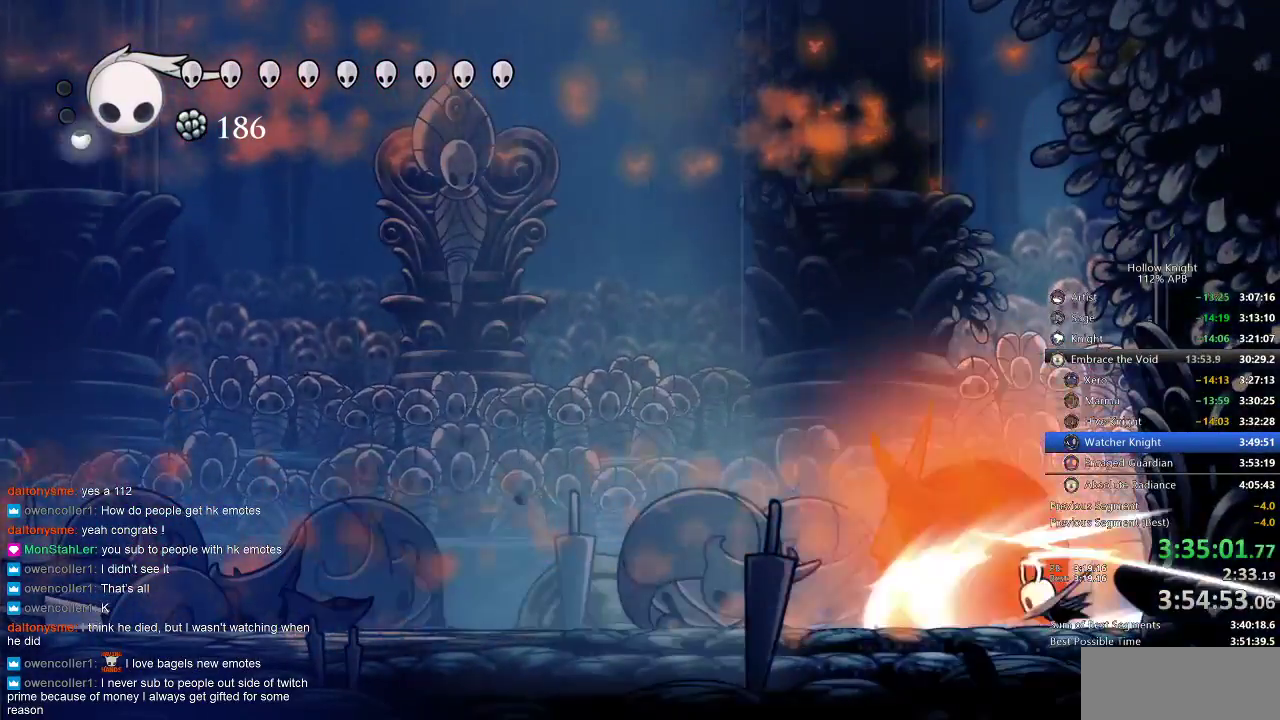
{"keys": ["nail"], "events": [[467, "nail", "down"]]}
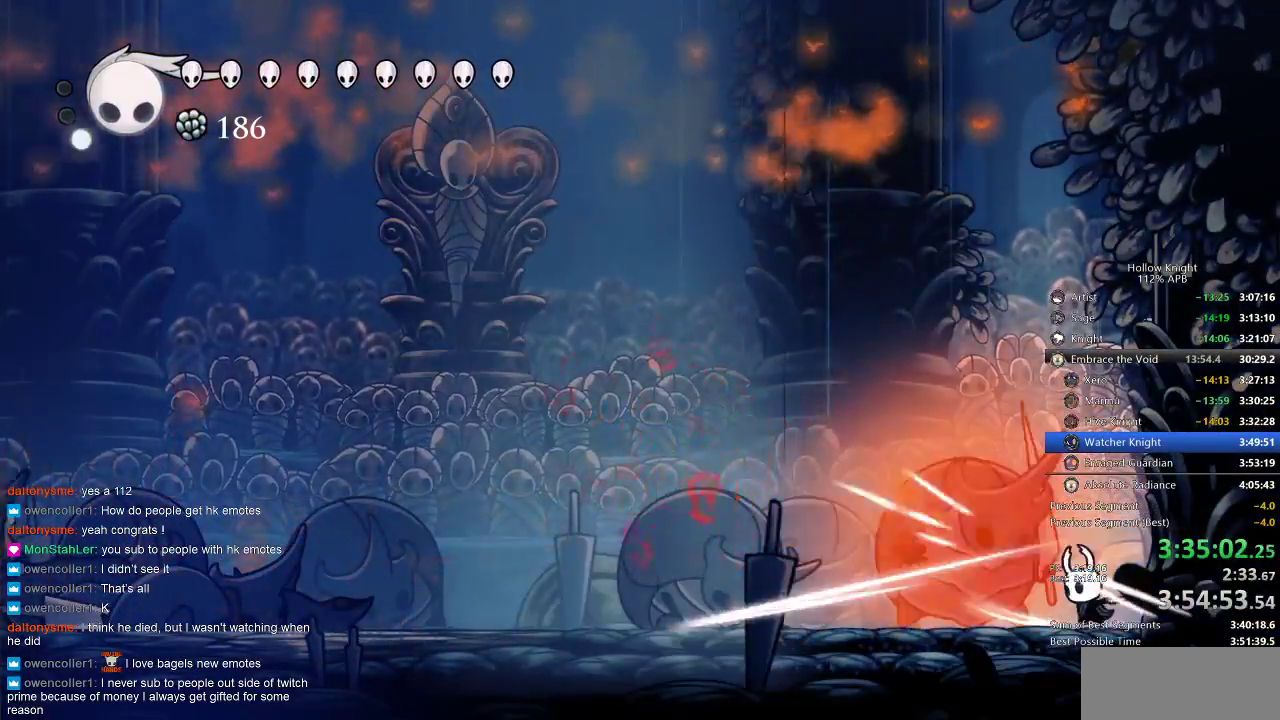
{"keys": ["left", "nail"], "events": [[17, "nail", "up"], [133, "left", "down"], [200, "nail", "down"], [300, "nail", "up"], [483, "nail", "down"]]}
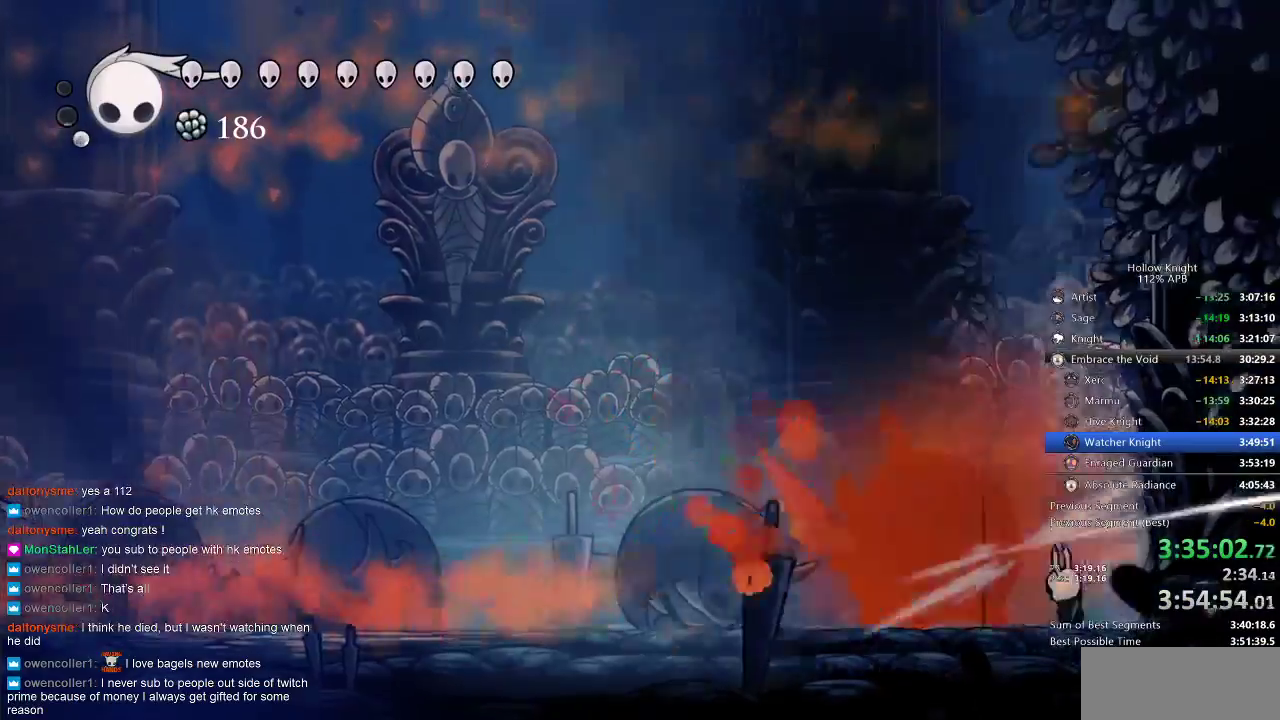
{"keys": ["right"], "events": [[83, "nail", "up"], [133, "dash", "down"], [217, "dash", "up"], [450, "left", "up"], [450, "right", "down"]]}
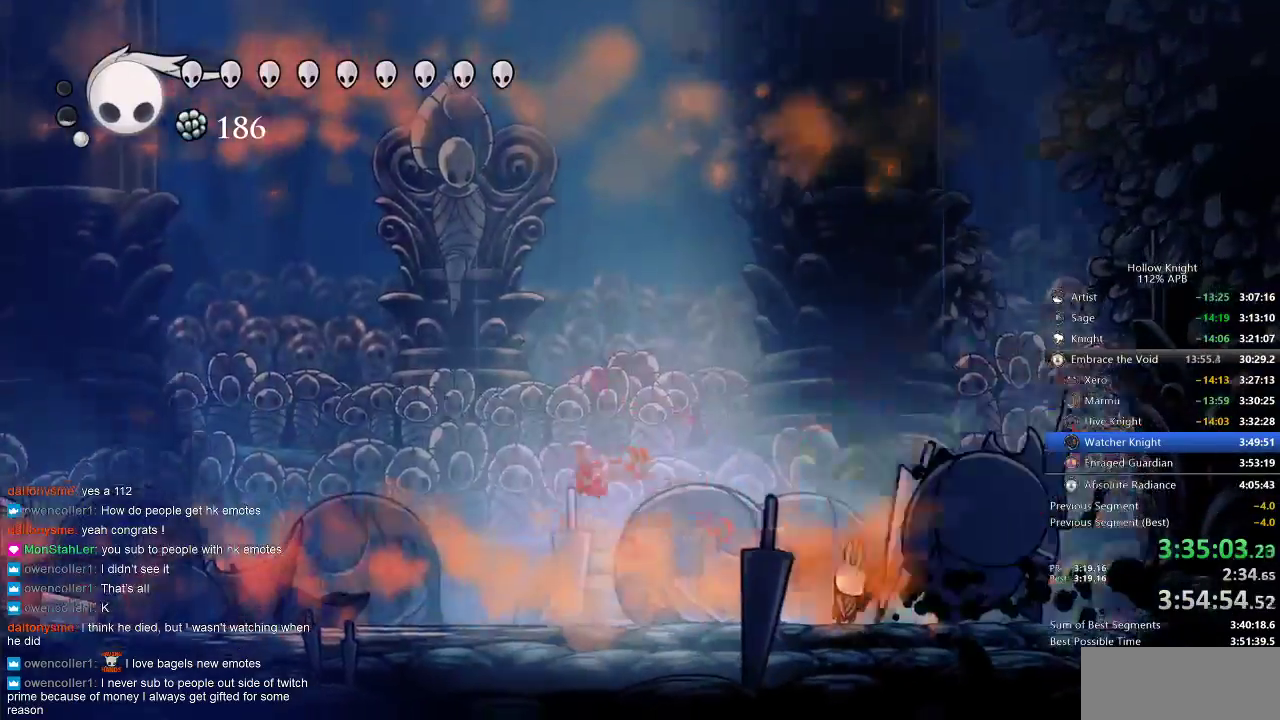
{"keys": ["right"], "events": [[17, "nail", "down"], [100, "nail", "up"], [100, "right", "up"], [217, "right", "down"], [267, "nail", "down"], [383, "nail", "up"]]}
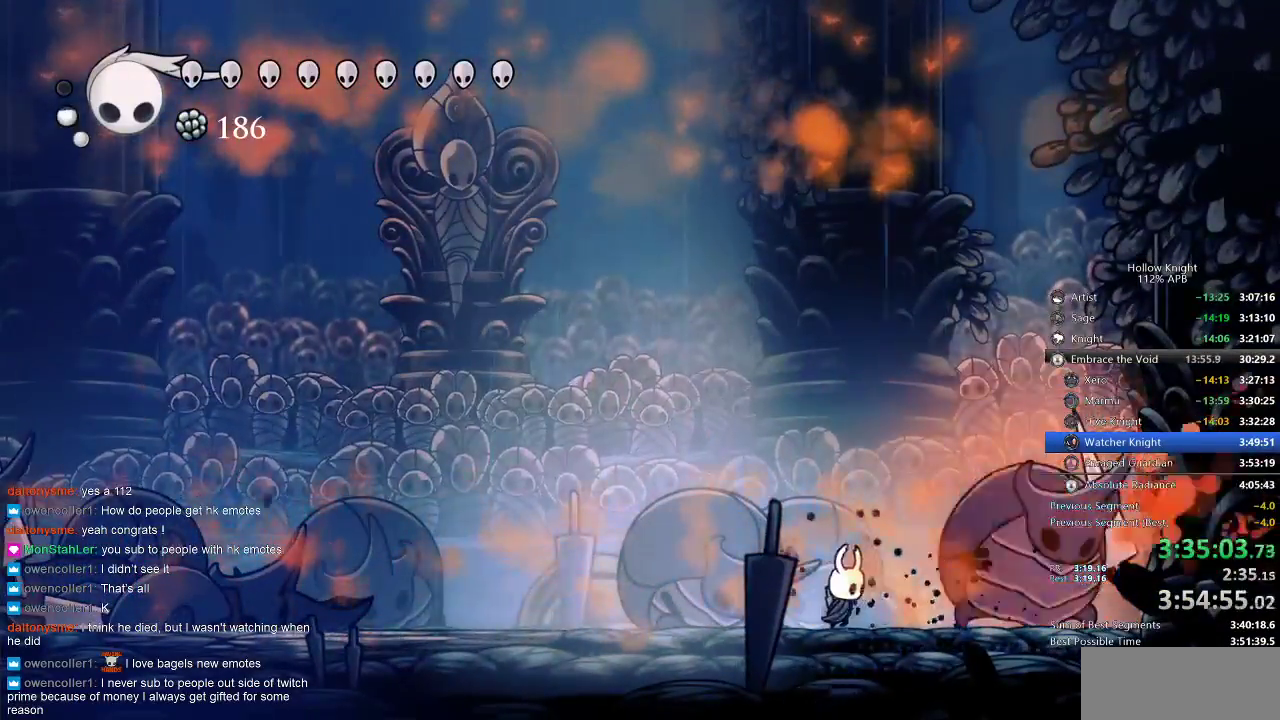
{"keys": ["right"], "events": [[67, "nail", "down"], [150, "nail", "up"], [333, "nail", "down"], [433, "nail", "up"]]}
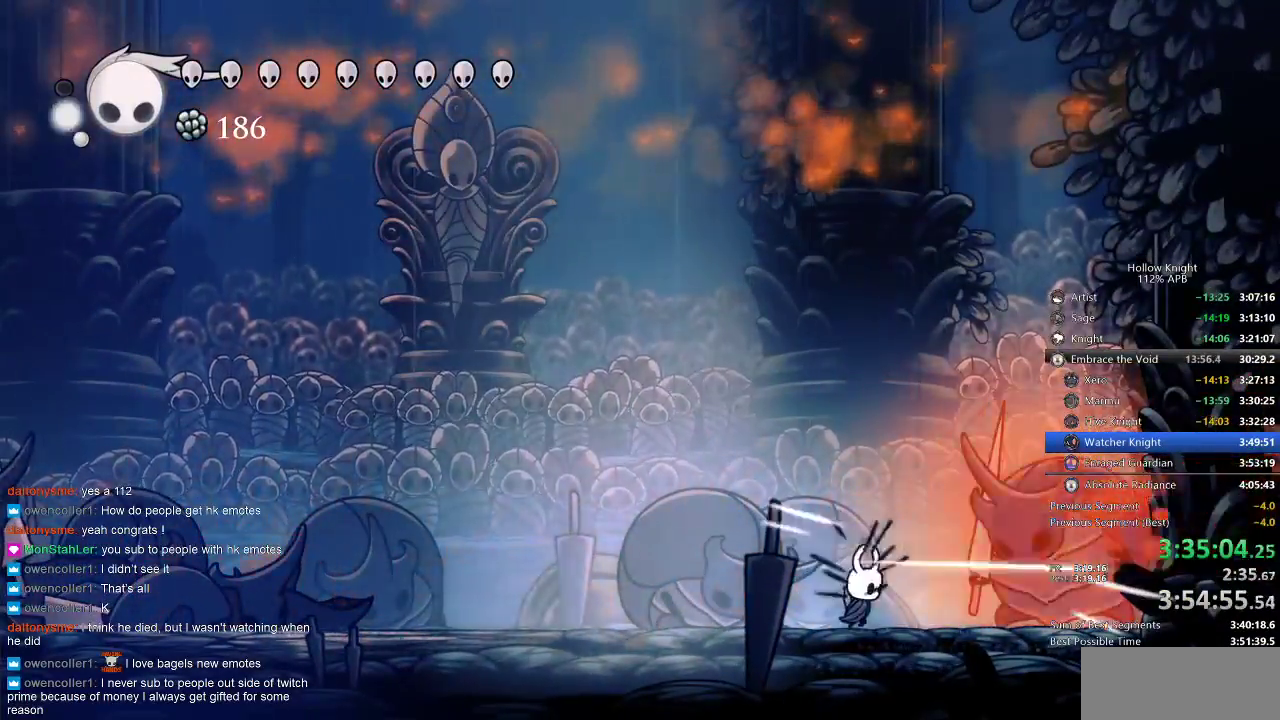
{"keys": ["dash", "right"], "events": [[100, "nail", "down"], [217, "nail", "up"], [400, "nail", "down"], [500, "dash", "down"], [500, "nail", "up"]]}
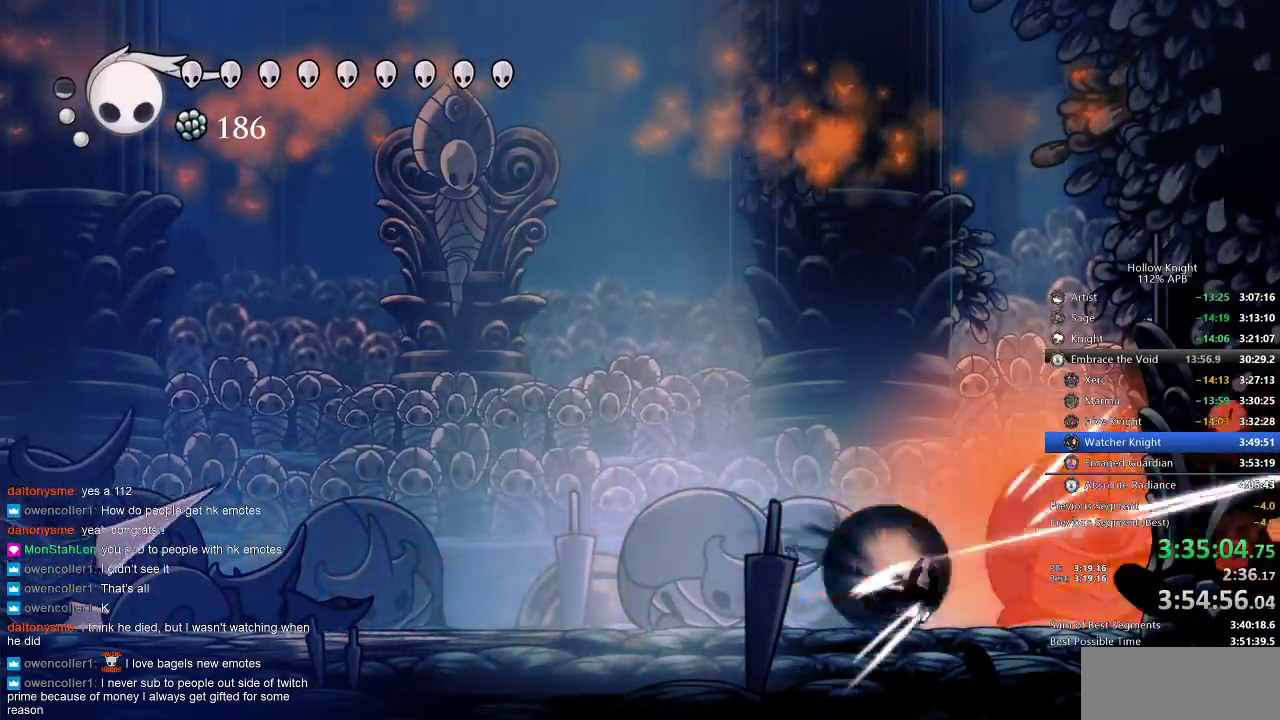
{"keys": ["left", "nail"], "events": [[133, "dash", "up"], [367, "left", "down"], [367, "right", "up"], [467, "nail", "down"]]}
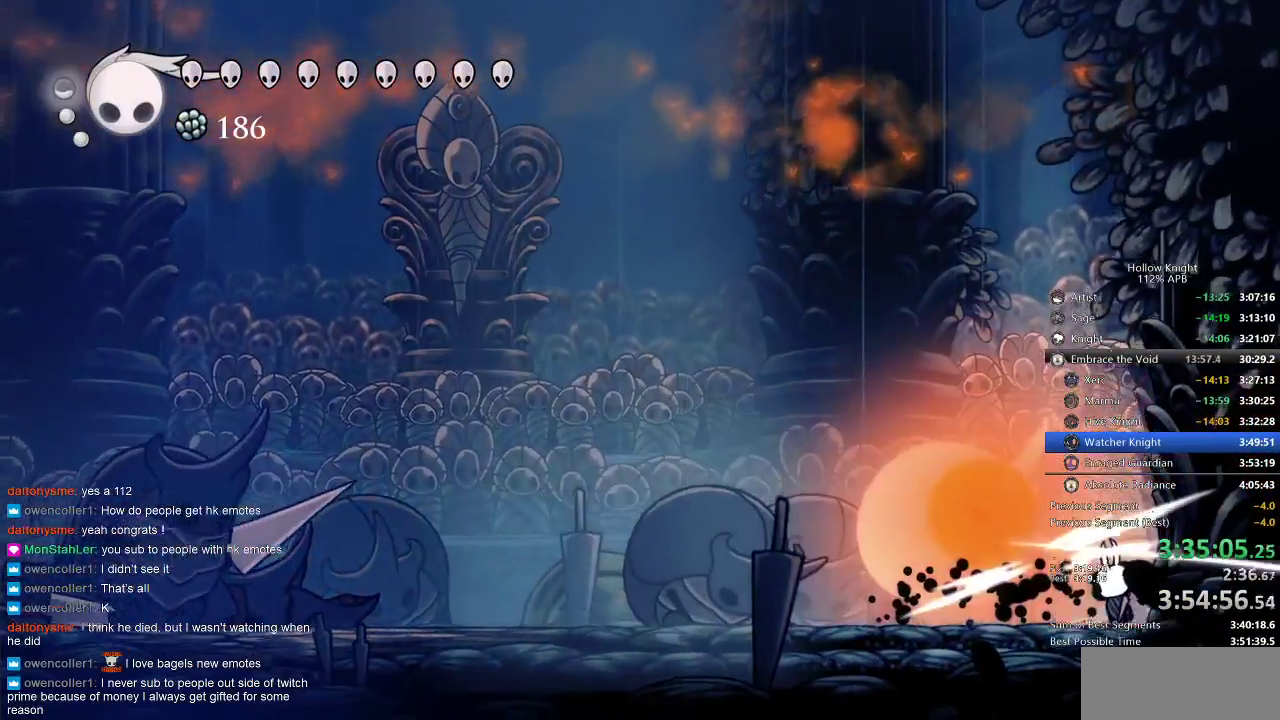
{"keys": ["left"], "events": [[33, "left", "up"], [33, "nail", "up"], [217, "left", "down"], [217, "nail", "down"], [300, "nail", "up"]]}
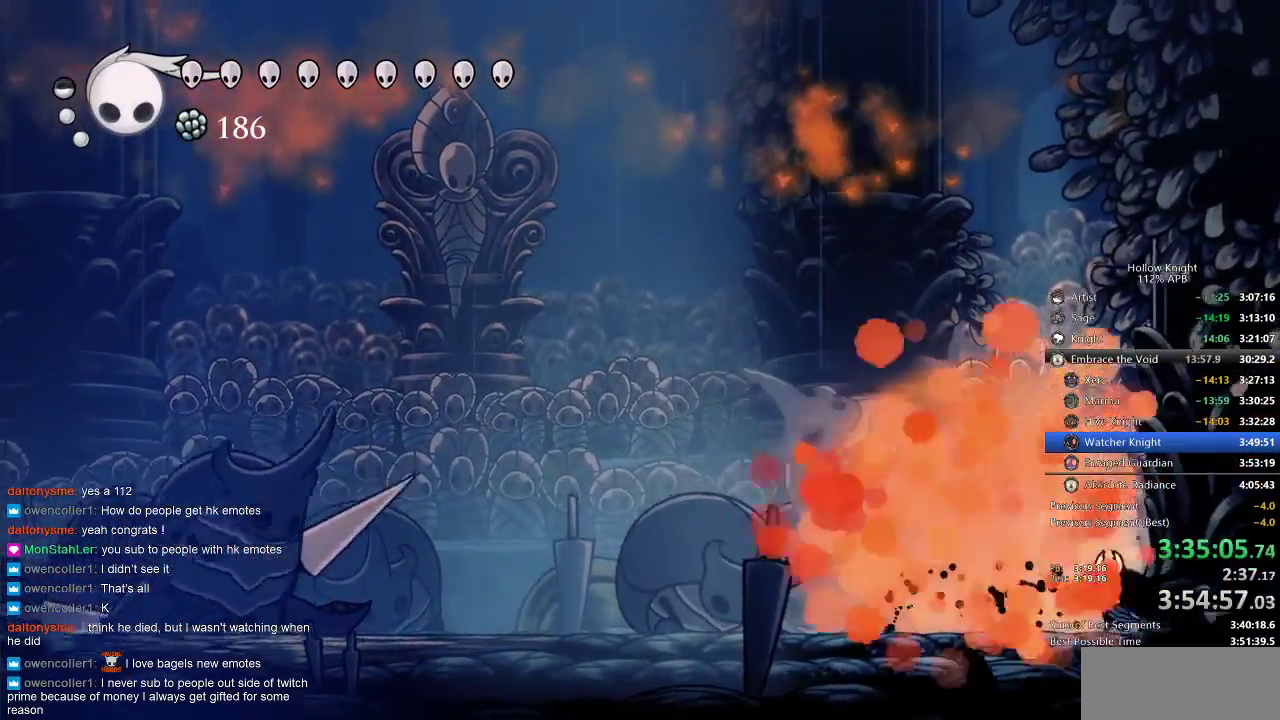
{"keys": [], "events": [[133, "dash", "down"], [200, "dash", "up"], [400, "left", "up"], [400, "spell", "down"], [450, "spell", "up"]]}
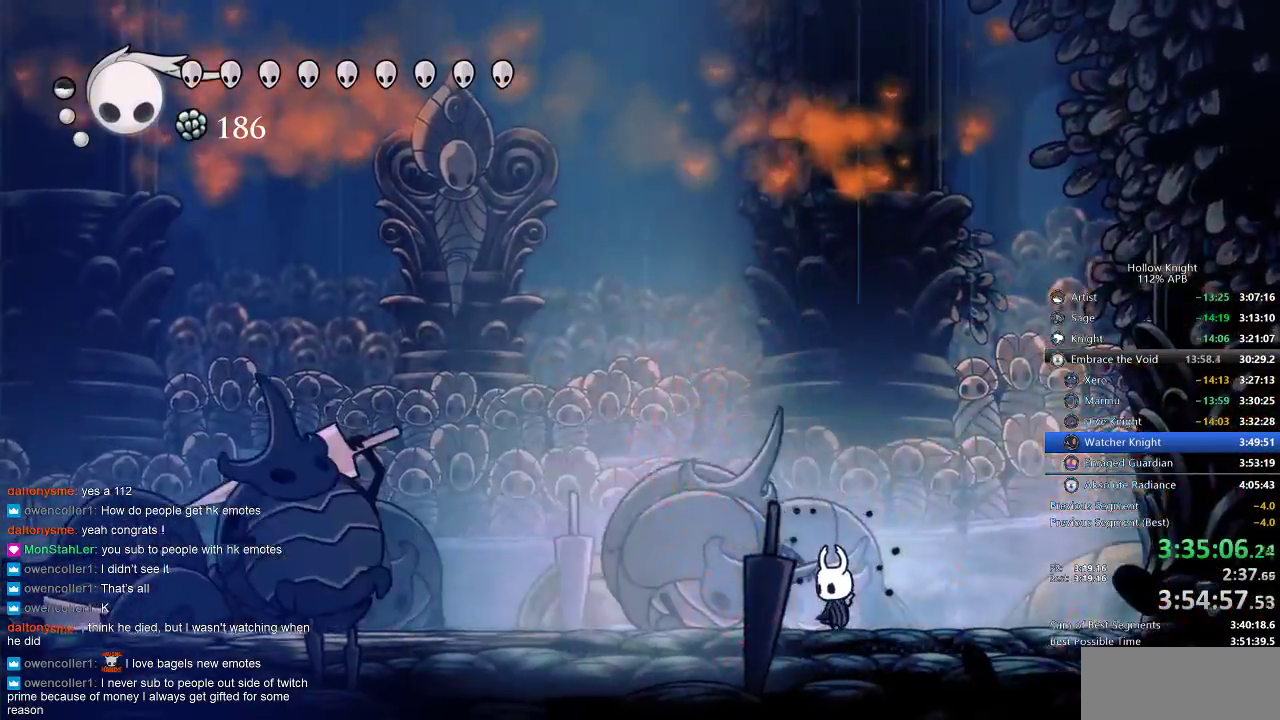
{"keys": [], "events": [[417, "spell", "down"], [500, "spell", "up"]]}
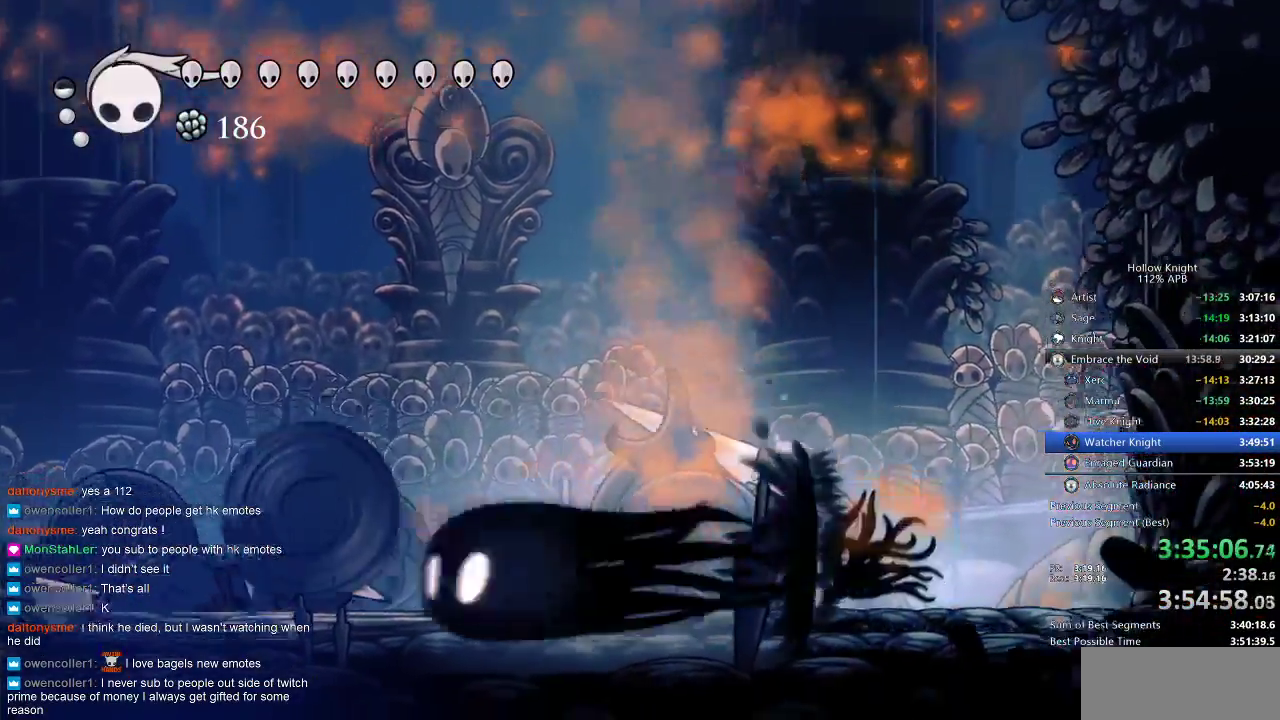
{"keys": ["right"], "events": [[250, "right", "down"]]}
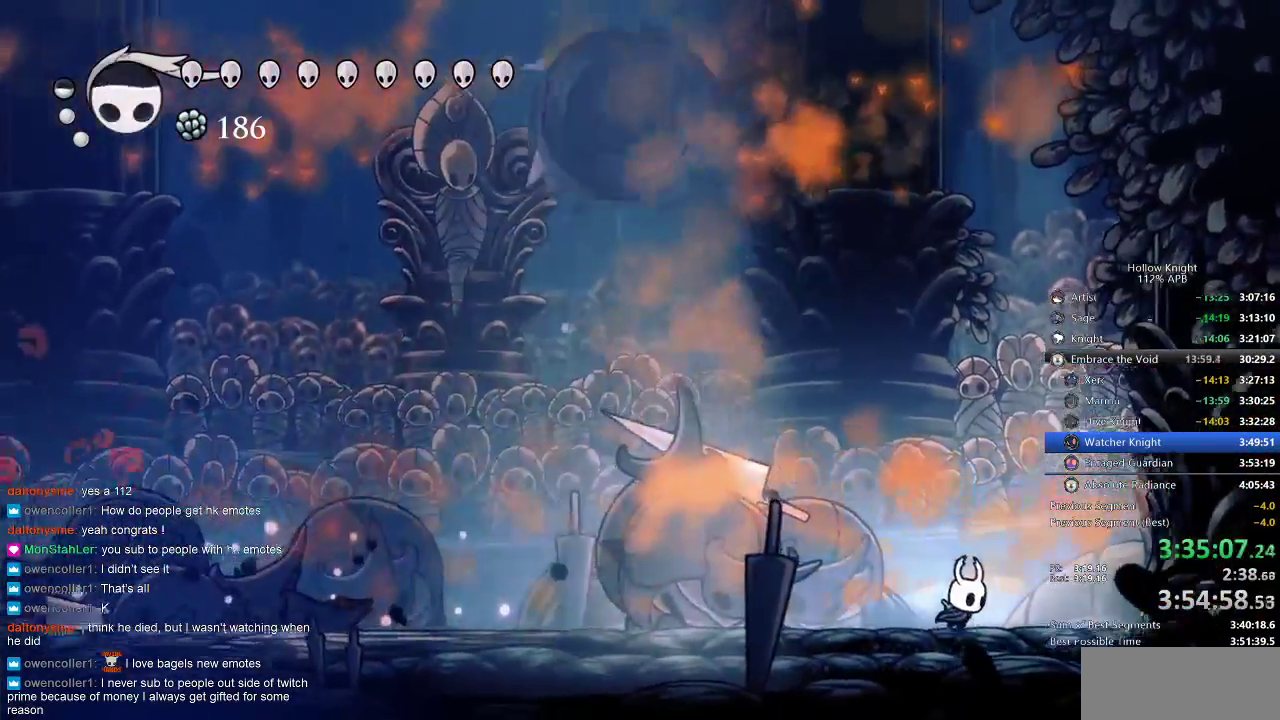
{"keys": ["up"], "events": [[167, "right", "up"], [250, "up", "down"], [333, "spell", "down"], [417, "spell", "up"]]}
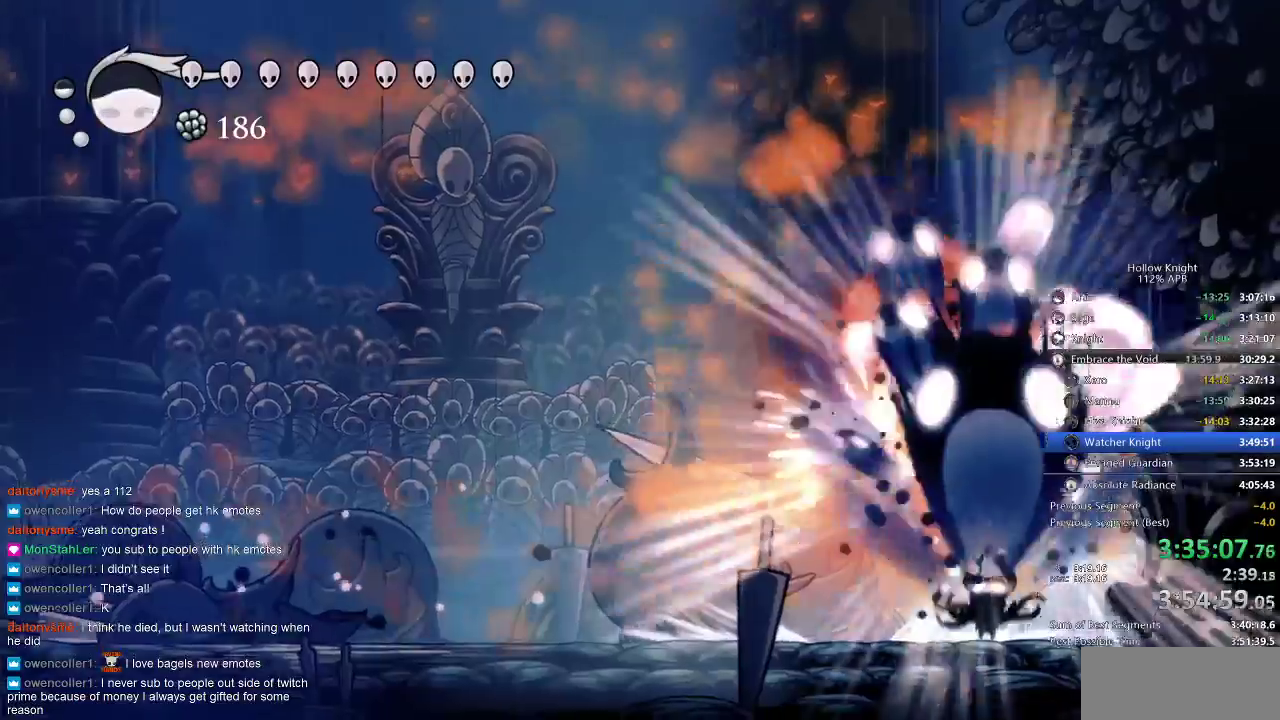
{"keys": ["left"], "events": [[133, "up", "up"], [200, "left", "down"]]}
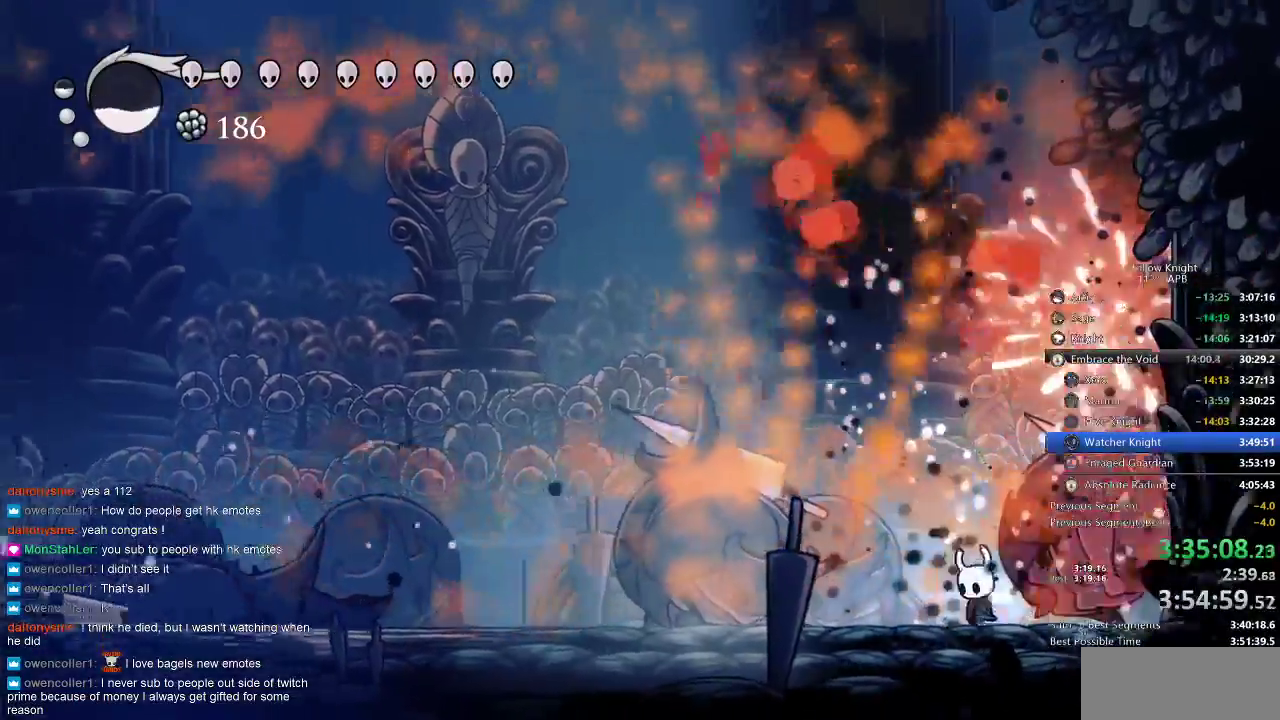
{"keys": ["right"], "events": [[183, "right", "down"], [250, "left", "up"], [300, "nail", "down"], [333, "right", "up"], [383, "nail", "up"], [483, "right", "down"]]}
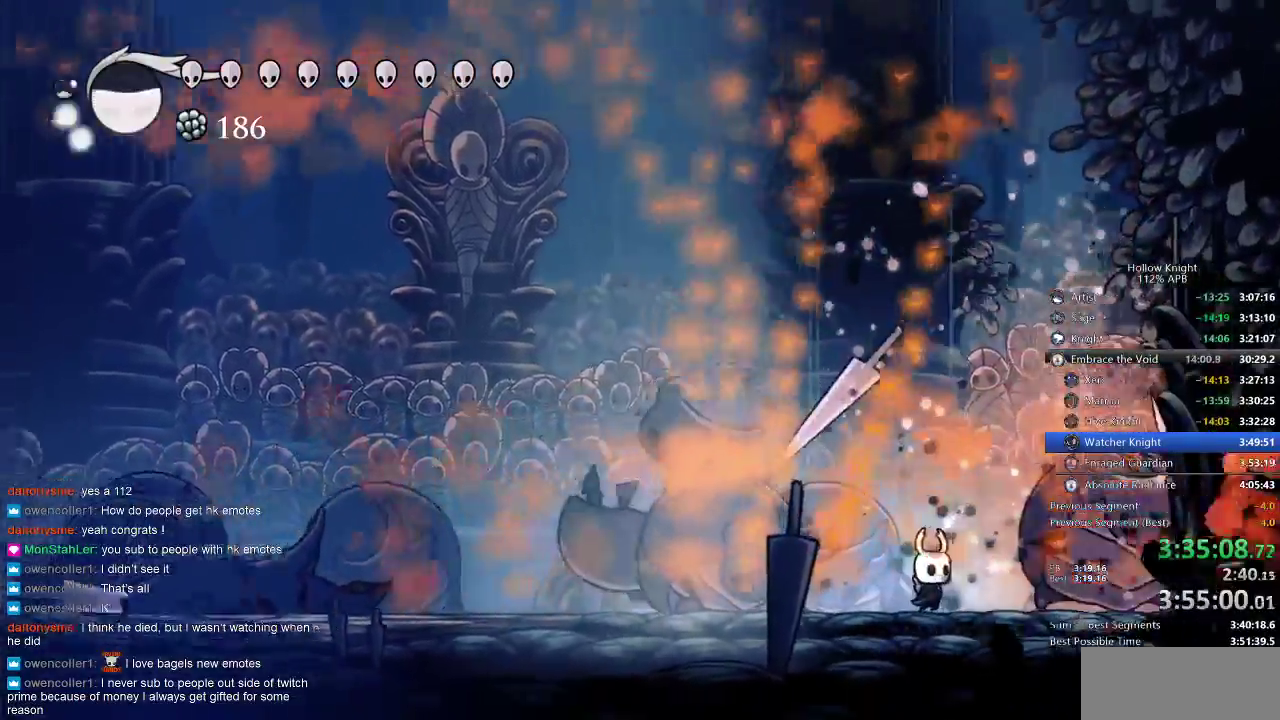
{"keys": ["right"], "events": [[67, "nail", "down"], [167, "nail", "up"], [350, "nail", "down"], [450, "nail", "up"]]}
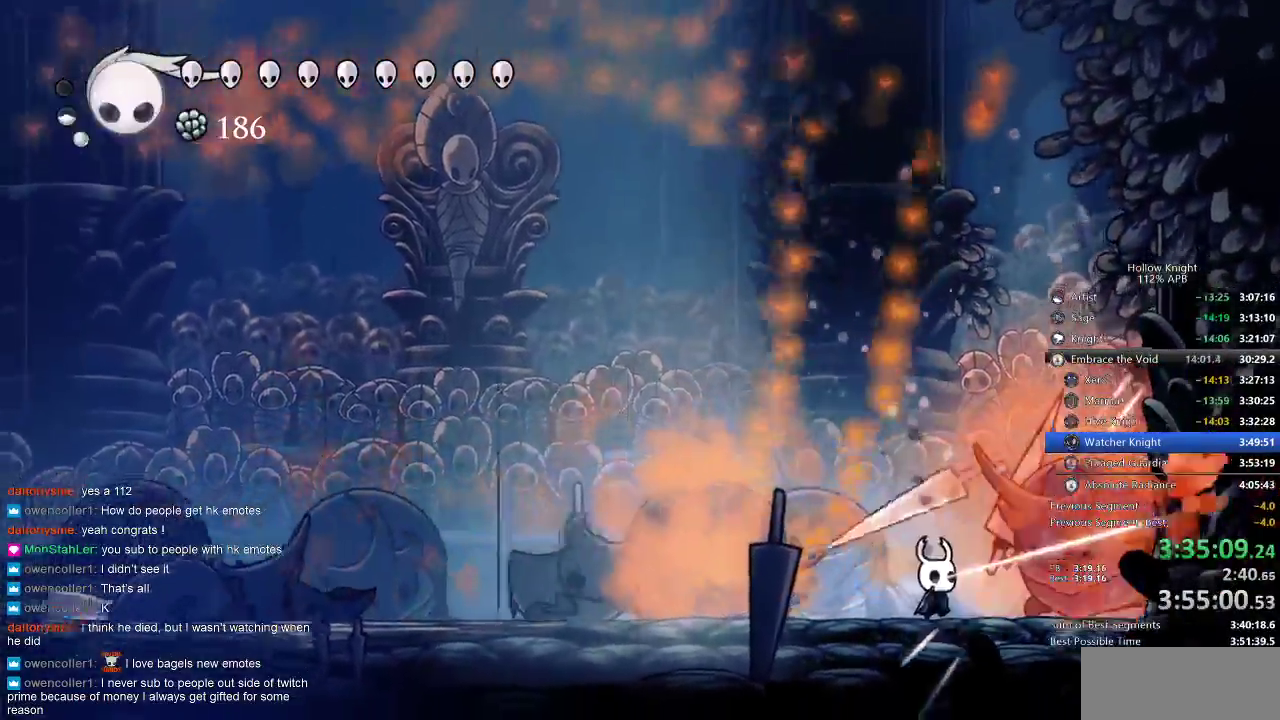
{"keys": [], "events": [[100, "nail", "down"], [150, "down", "down"], [150, "nail", "up"], [150, "right", "up"], [183, "spell", "down"], [300, "spell", "up"], [350, "spell", "down"], [400, "down", "up"], [400, "spell", "up"]]}
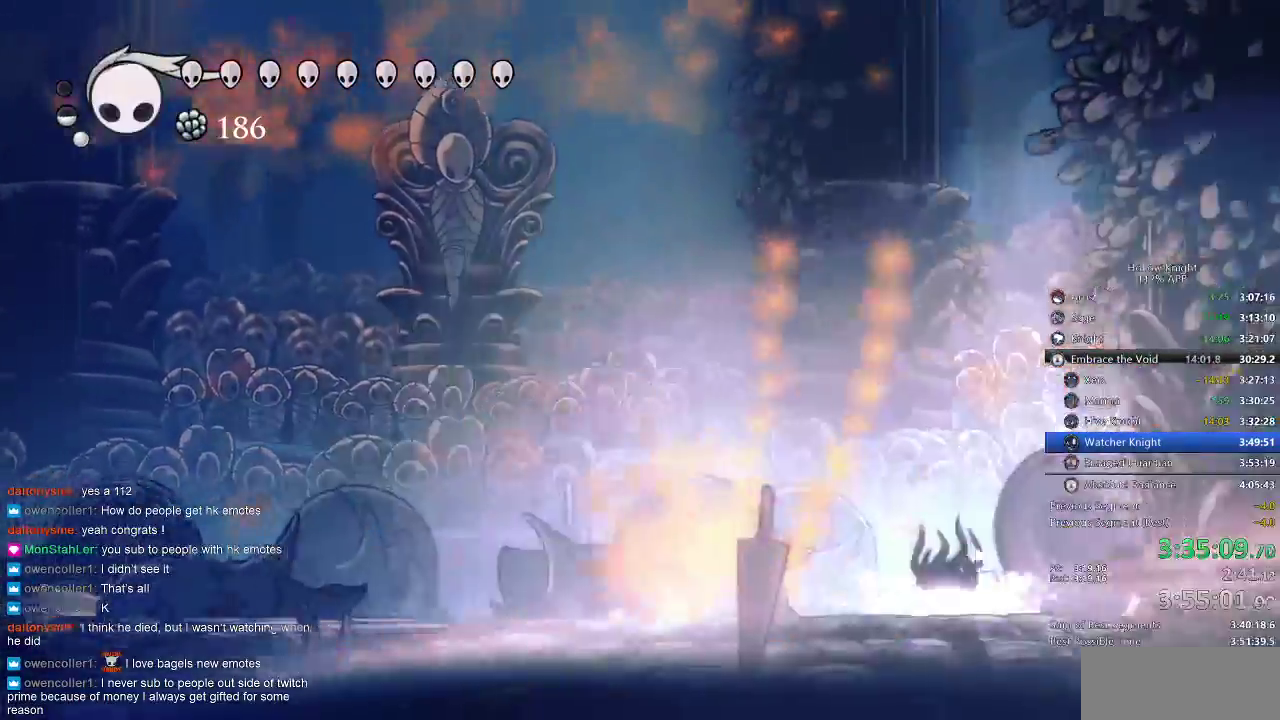
{"keys": ["left"], "events": [[400, "left", "down"]]}
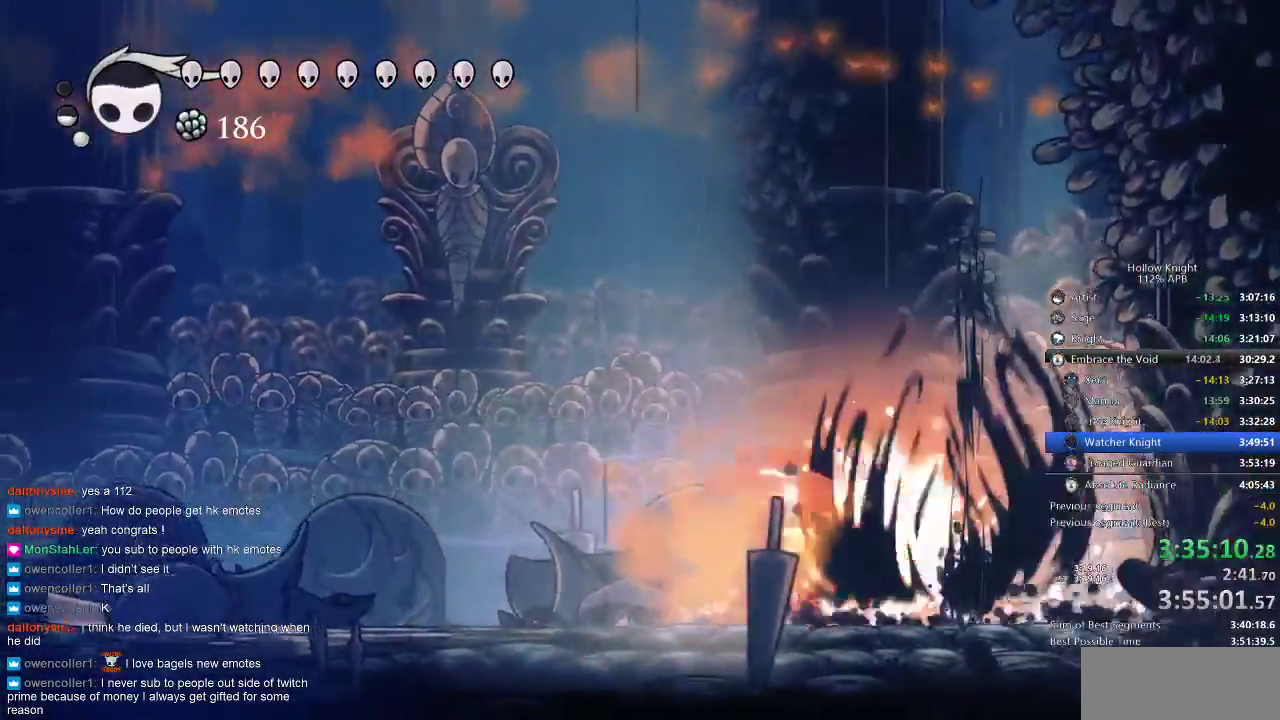
{"keys": ["left"], "events": [[200, "spell", "down"], [233, "spell", "up"], [350, "spell", "down"], [417, "spell", "up"]]}
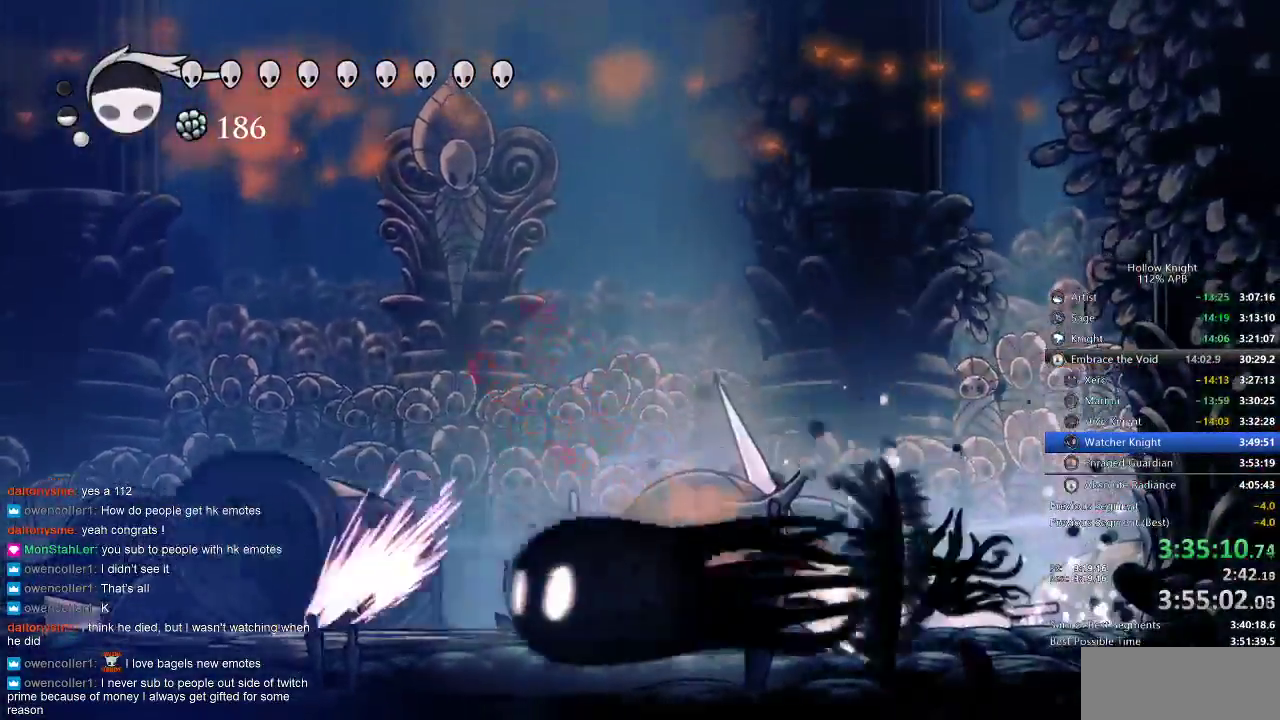
{"keys": ["left"], "events": [[283, "left", "up"], [467, "left", "down"]]}
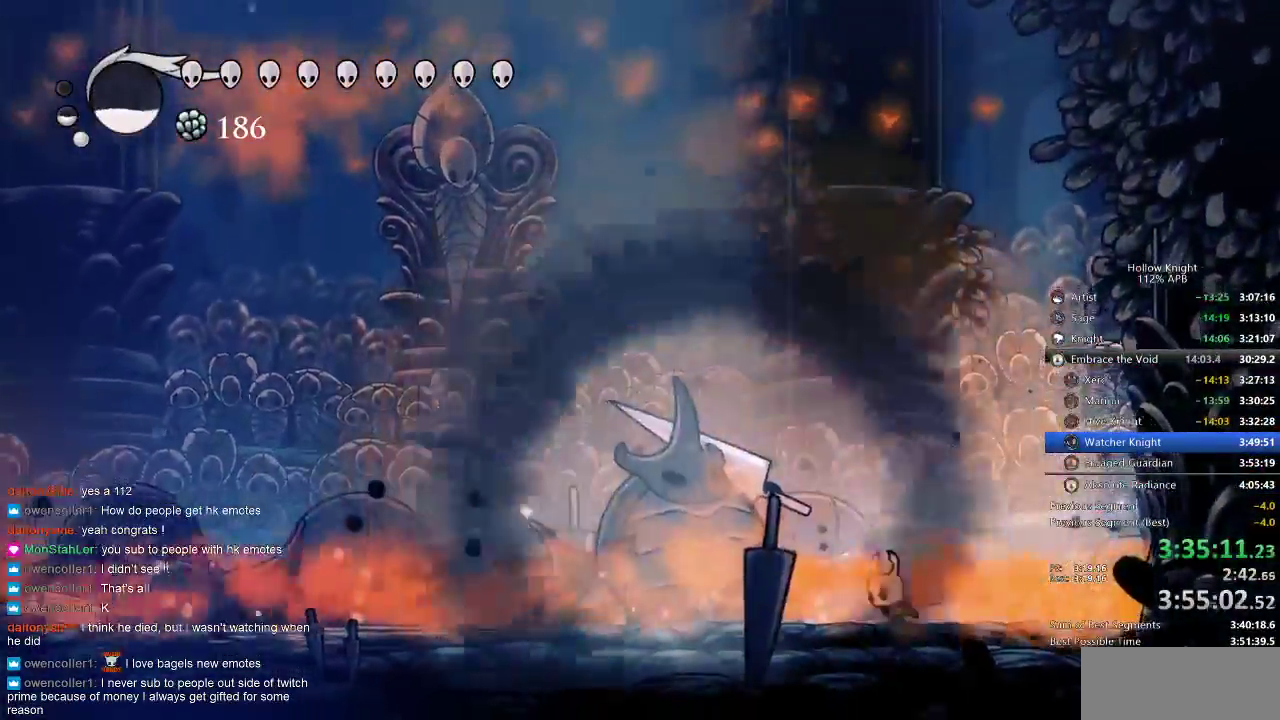
{"keys": [], "events": [[267, "left", "up"], [300, "nail", "down"], [400, "nail", "up"]]}
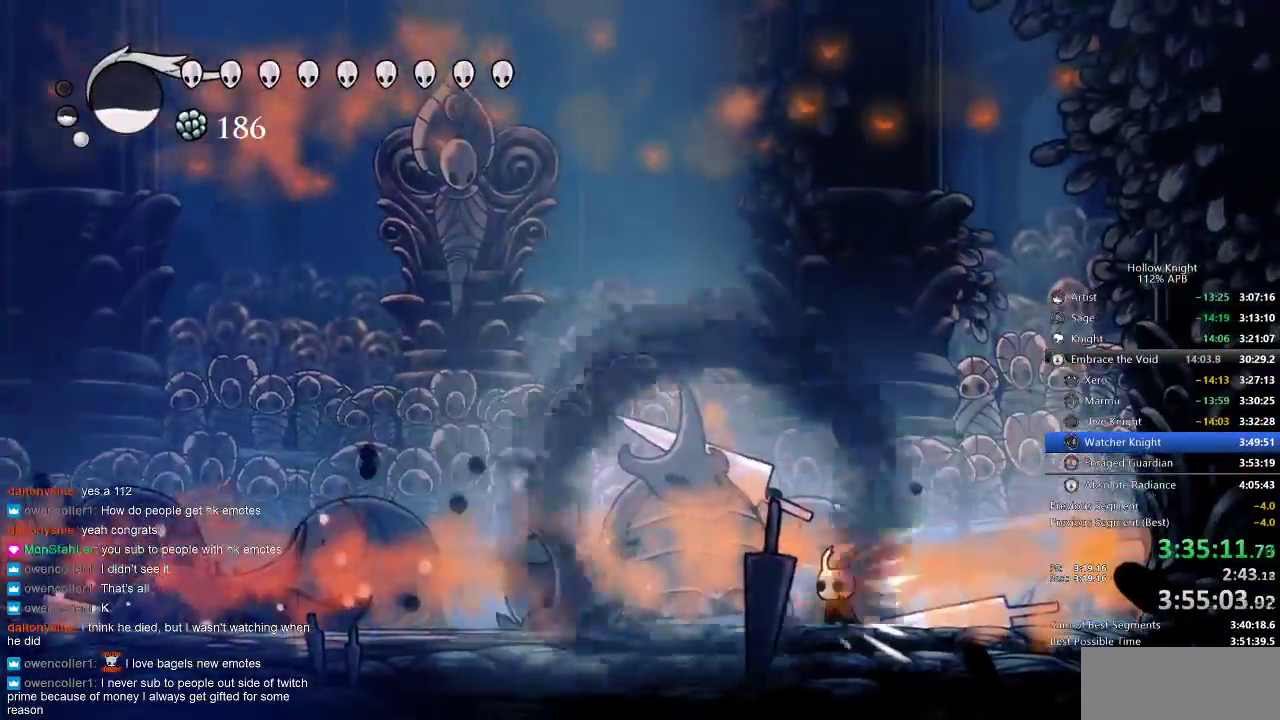
{"keys": [], "events": [[333, "left", "down"], [333, "nail", "down"], [367, "left", "up"], [417, "nail", "up"]]}